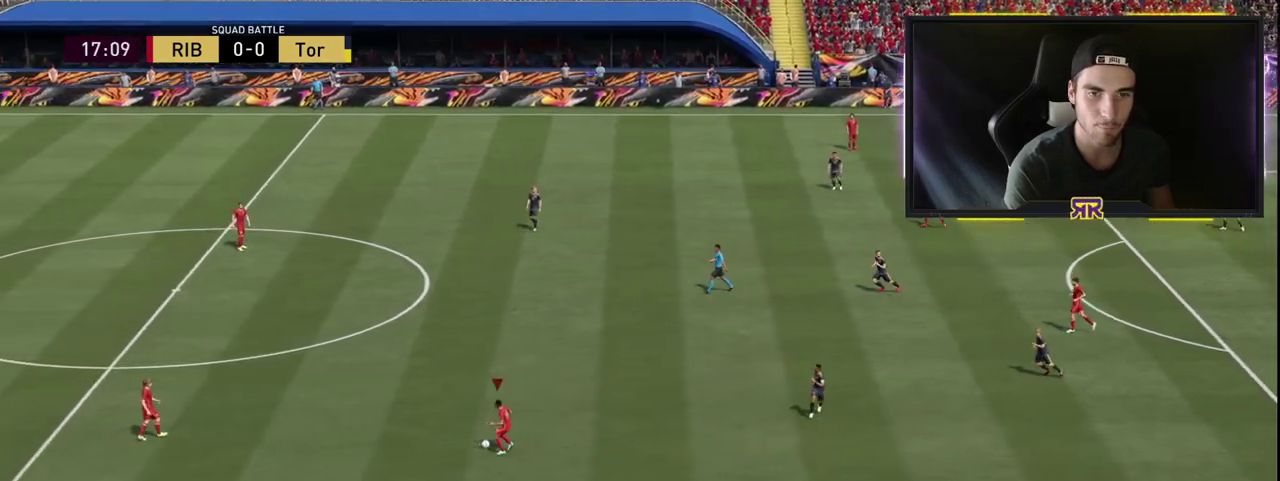
Gameplay with a controller (PlayStation layout); each line is a JSON object with the inputs held at the frame after it. "events" lists button and stick changes between this image and that frame as [ms after this image, input, new state], when the widget could be followed in between.
{"buttons": [], "left_stick": "up-left", "right_stick": "up-right", "events": [[100, "right_stick", "up-right"]]}
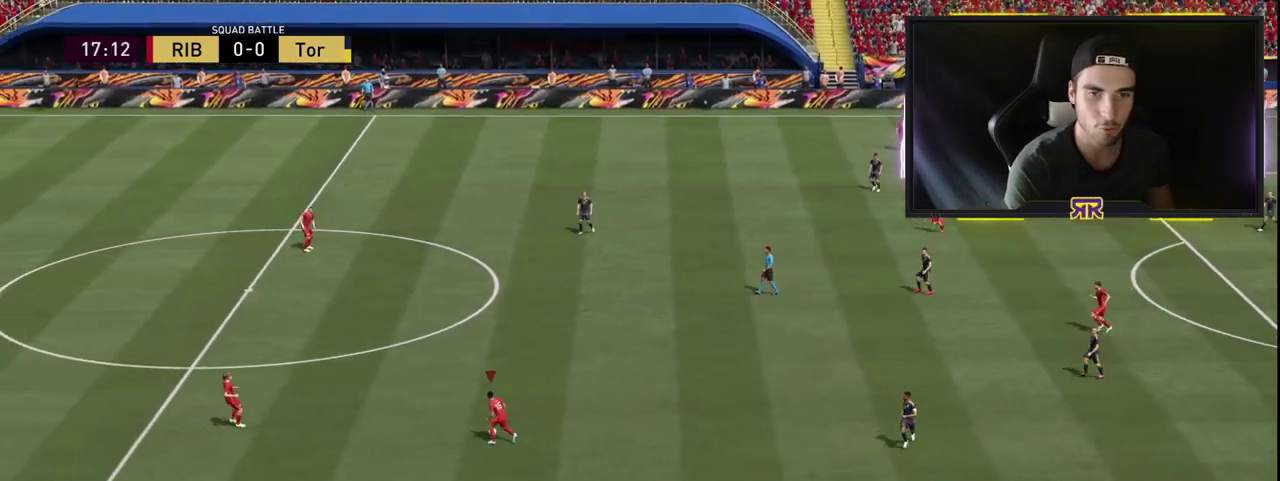
{"buttons": ["R1"], "left_stick": "up", "right_stick": "center", "events": [[117, "right_stick", "center"], [150, "left_stick", "up"], [367, "R1", "down"]]}
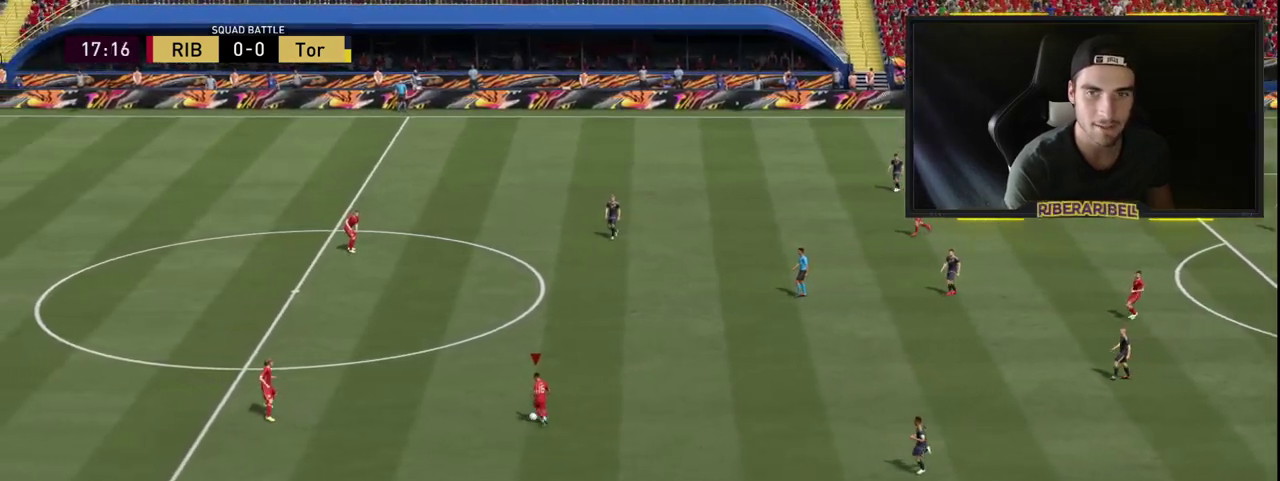
{"buttons": [], "left_stick": "up", "right_stick": "center", "events": [[383, "R1", "up"]]}
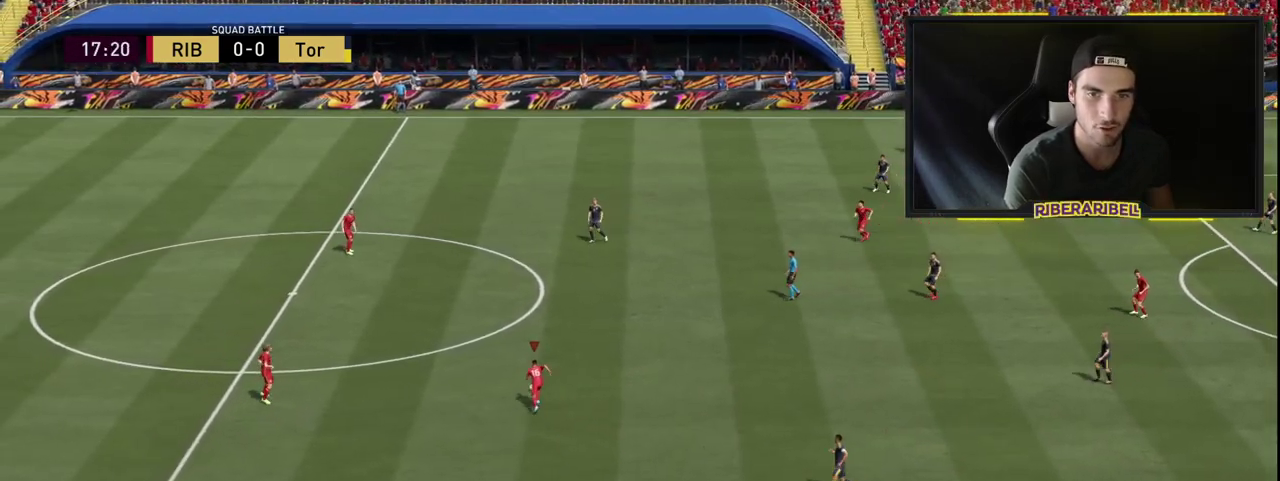
{"buttons": [], "left_stick": "center", "right_stick": "down-right", "events": [[17, "right_stick", "down-right"], [50, "left_stick", "center"]]}
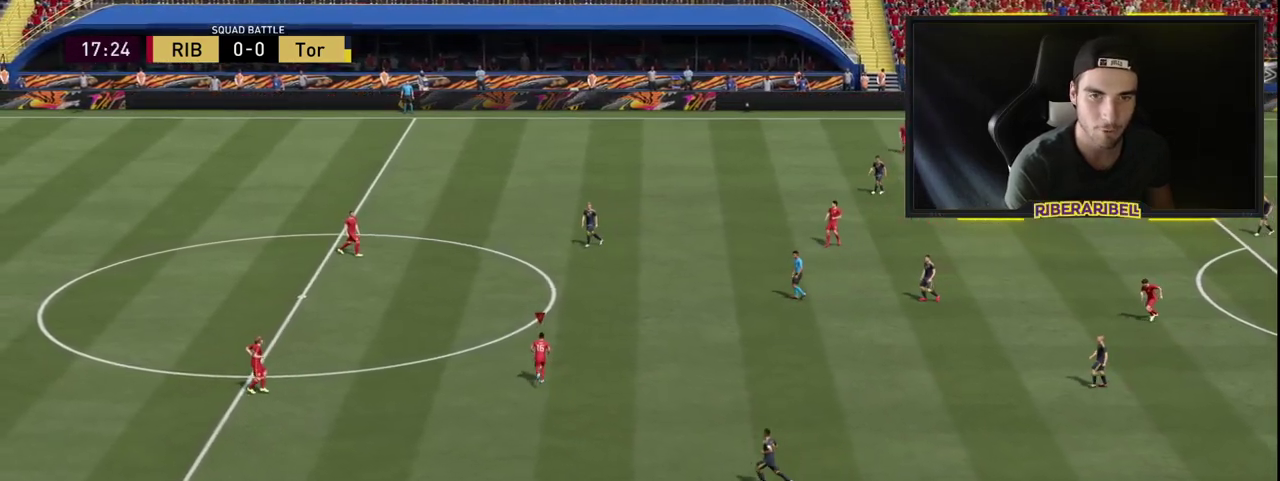
{"buttons": [], "left_stick": "center", "right_stick": "center", "events": [[33, "right_stick", "center"]]}
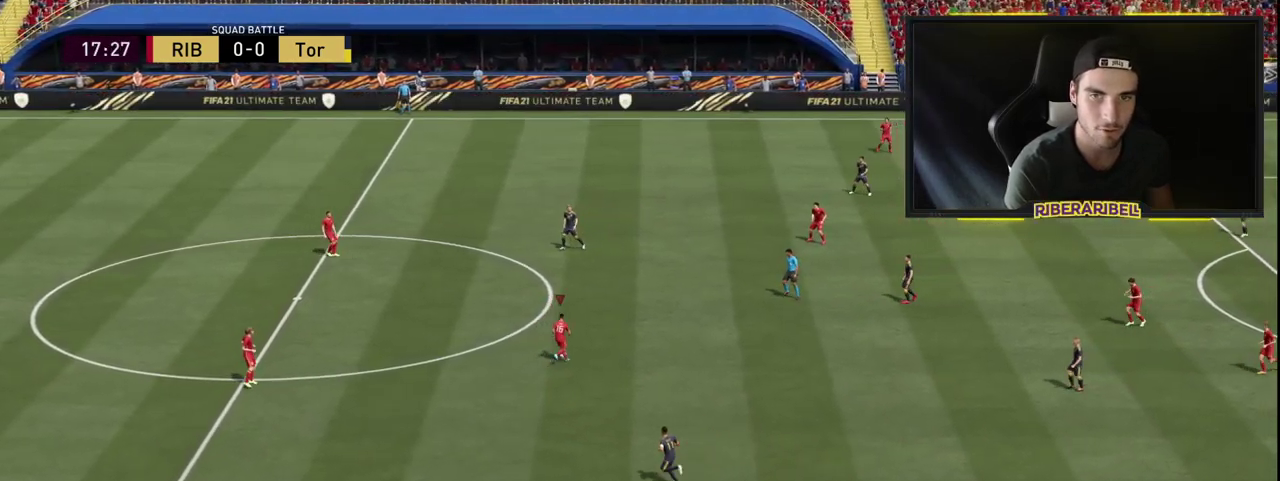
{"buttons": [], "left_stick": "center", "right_stick": "center", "events": [[17, "left_stick", "up-left"], [433, "left_stick", "center"]]}
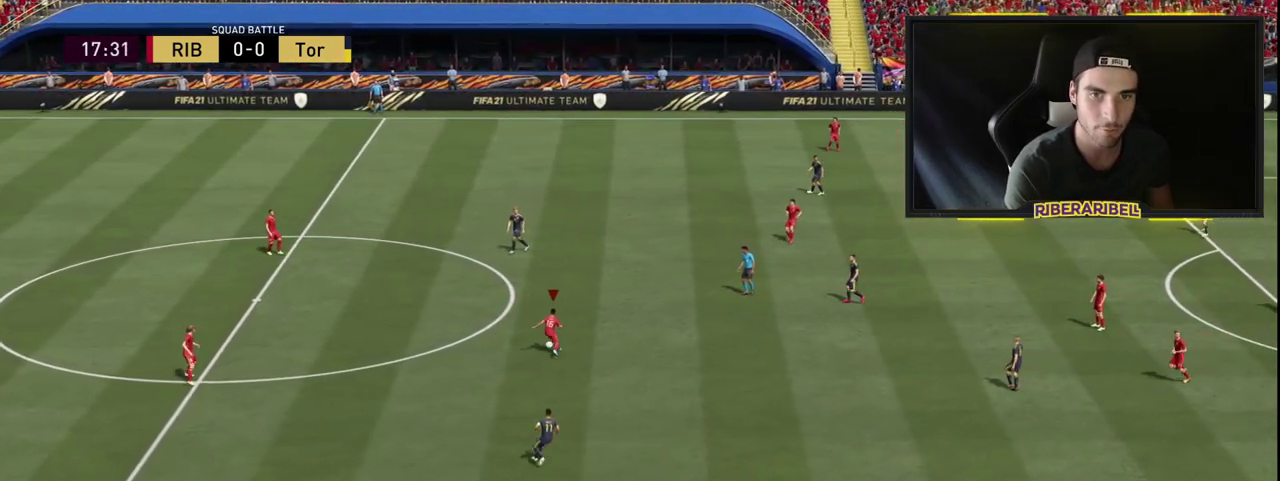
{"buttons": [], "left_stick": "right", "right_stick": "center", "events": [[417, "left_stick", "right"]]}
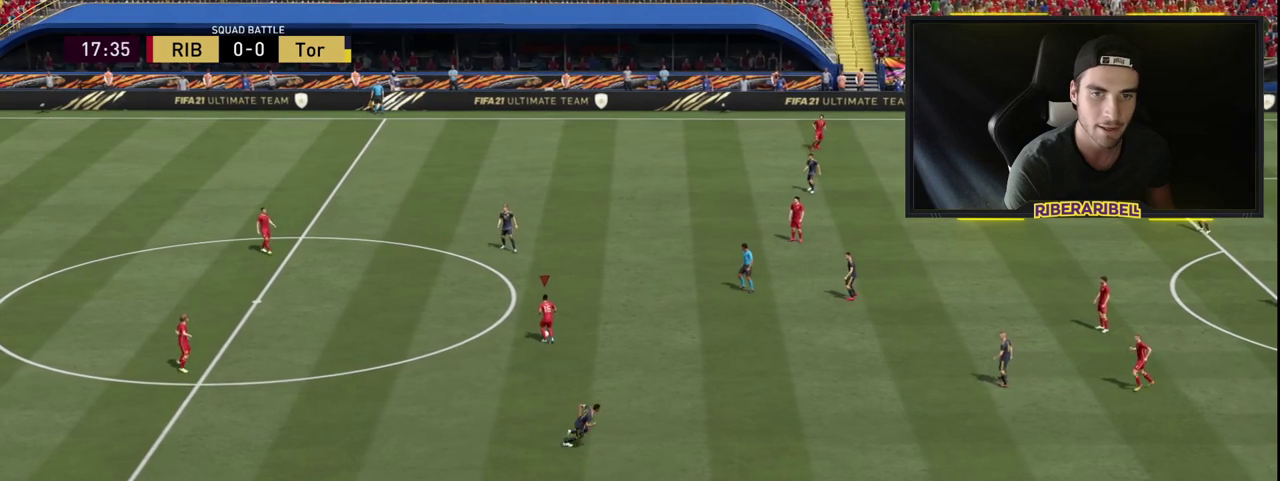
{"buttons": [], "left_stick": "left", "right_stick": "center", "events": [[133, "left_stick", "center"], [350, "left_stick", "left"]]}
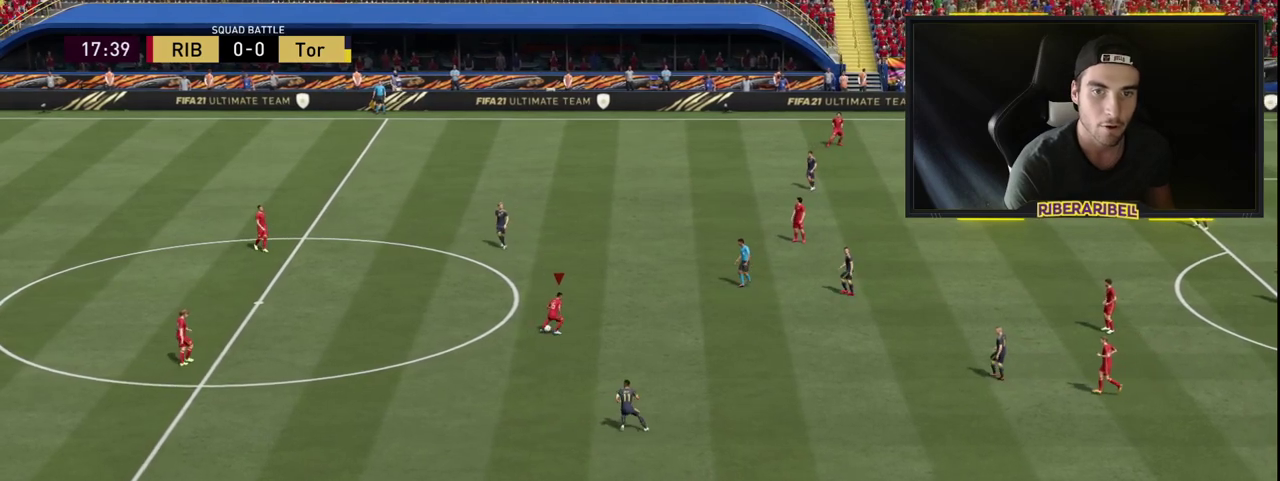
{"buttons": [], "left_stick": "left", "right_stick": "center", "events": []}
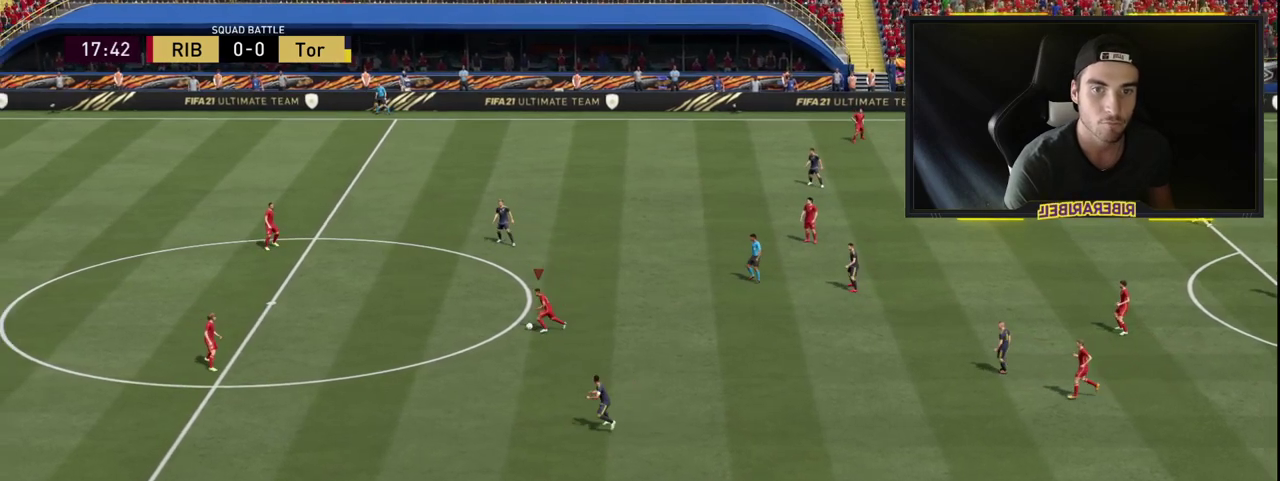
{"buttons": [], "left_stick": "center", "right_stick": "up-right", "events": [[400, "left_stick", "center"], [400, "right_stick", "up-right"]]}
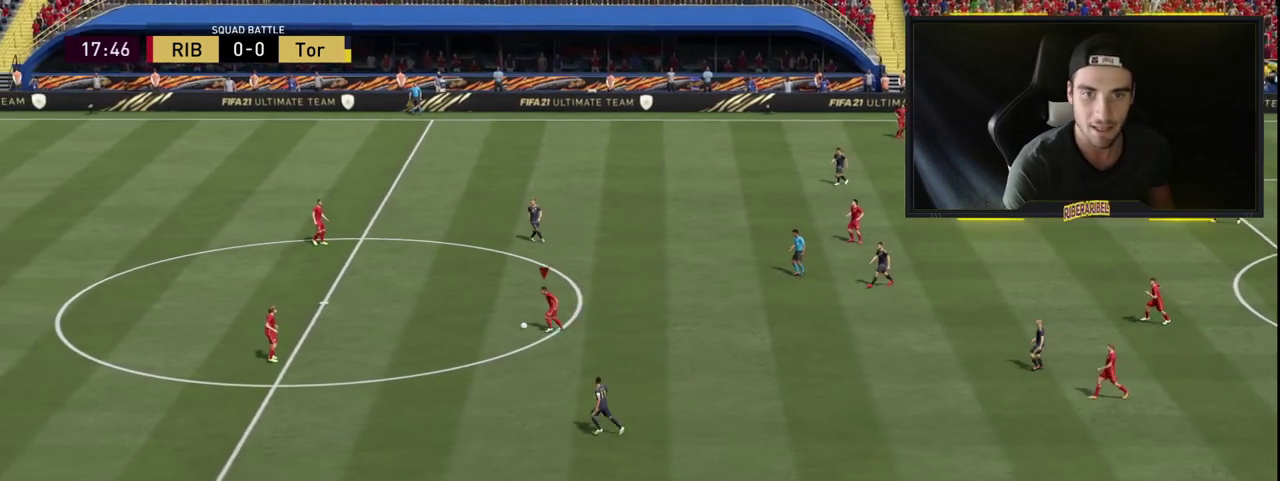
{"buttons": [], "left_stick": "up", "right_stick": "center", "events": [[383, "right_stick", "center"], [467, "left_stick", "up"]]}
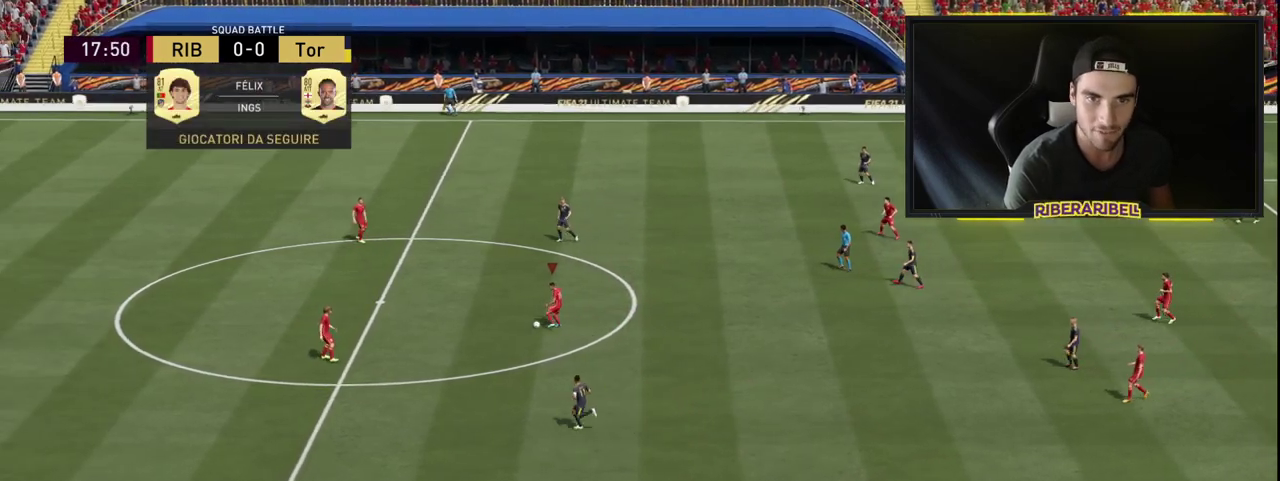
{"buttons": [], "left_stick": "right", "right_stick": "center", "events": [[200, "left_stick", "up-right"], [350, "left_stick", "right"]]}
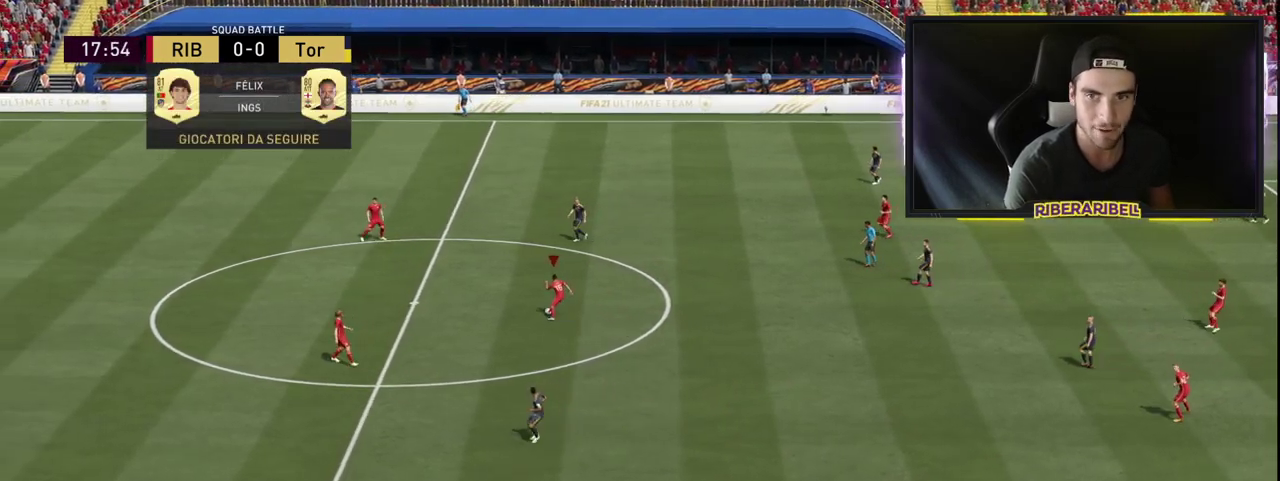
{"buttons": [], "left_stick": "center", "right_stick": "center", "events": [[317, "left_stick", "center"]]}
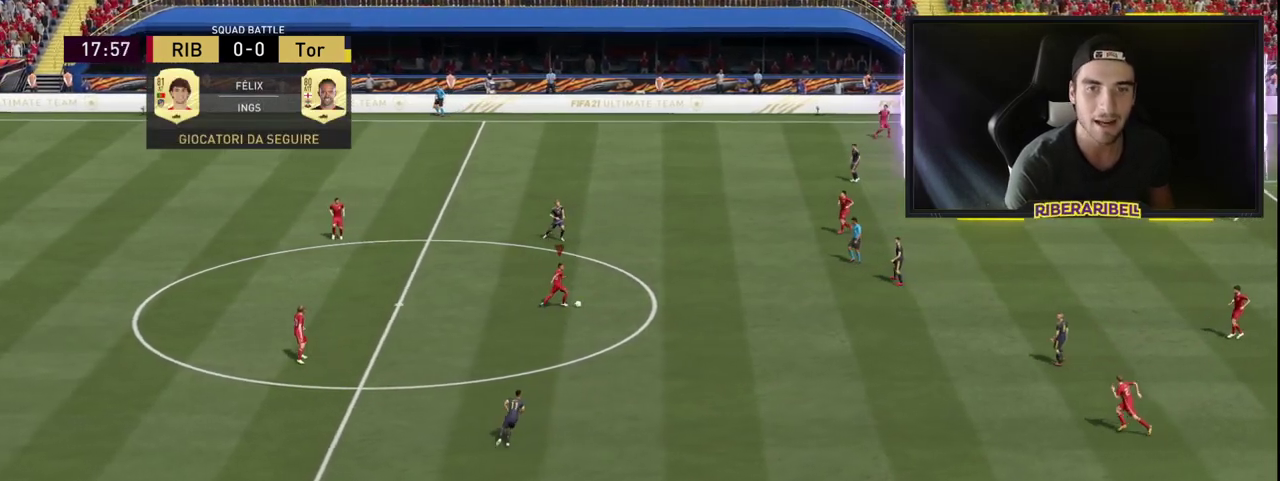
{"buttons": [], "left_stick": "center", "right_stick": "center", "events": []}
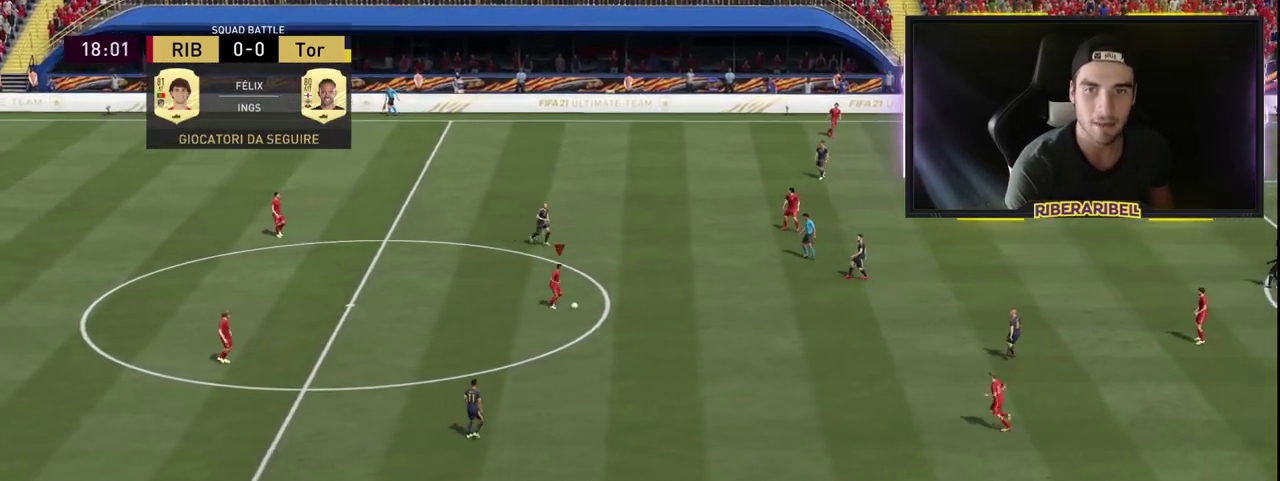
{"buttons": [], "left_stick": "center", "right_stick": "center", "events": []}
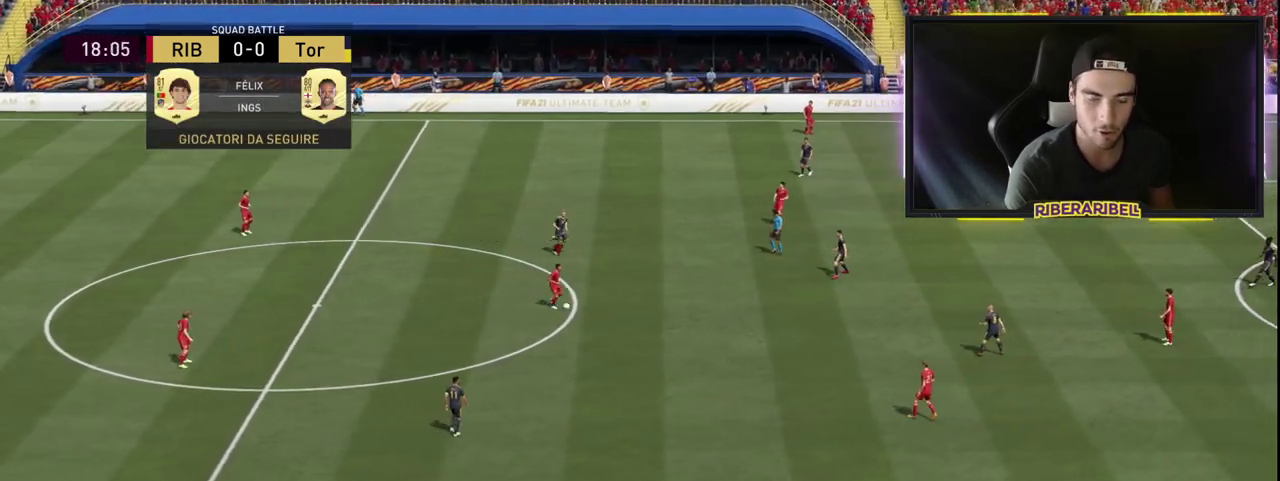
{"buttons": [], "left_stick": "left", "right_stick": "center", "events": [[433, "left_stick", "left"]]}
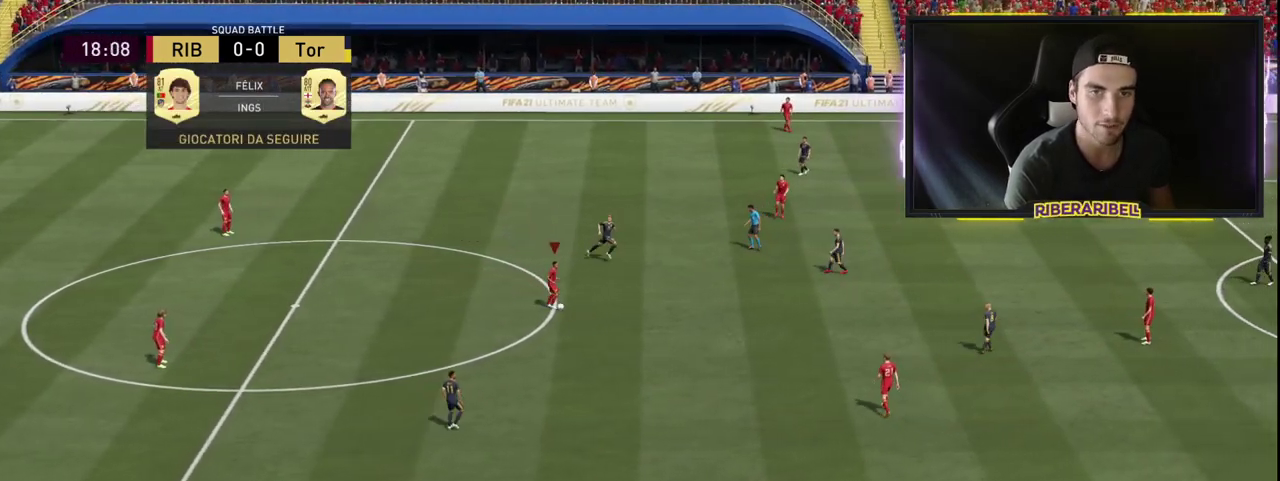
{"buttons": [], "left_stick": "center", "right_stick": "center", "events": [[483, "left_stick", "center"]]}
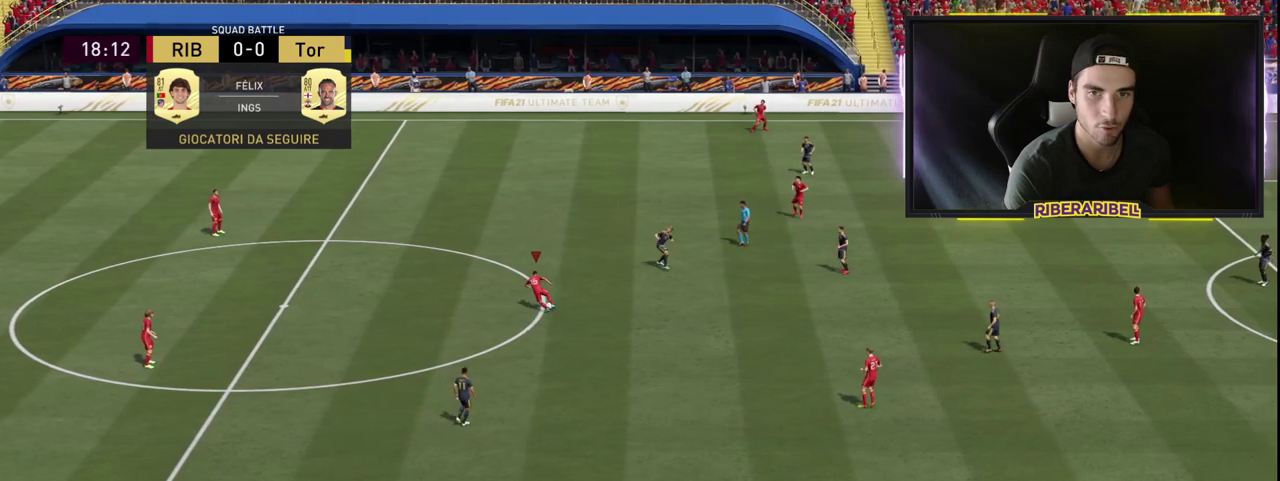
{"buttons": [], "left_stick": "center", "right_stick": "center", "events": [[17, "left_stick", "right"], [267, "left_stick", "center"]]}
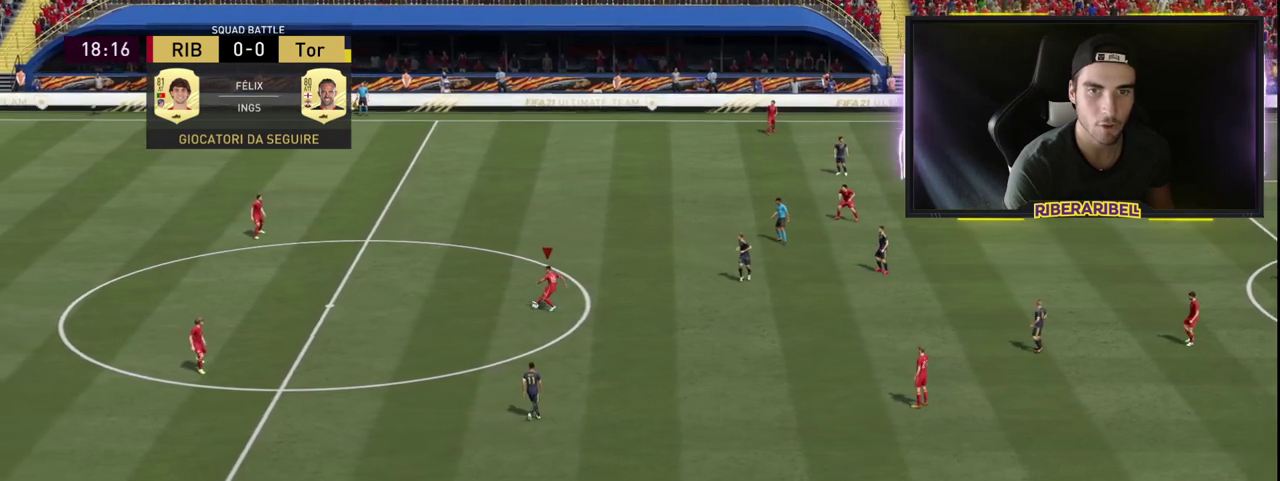
{"buttons": [], "left_stick": "center", "right_stick": "center", "events": []}
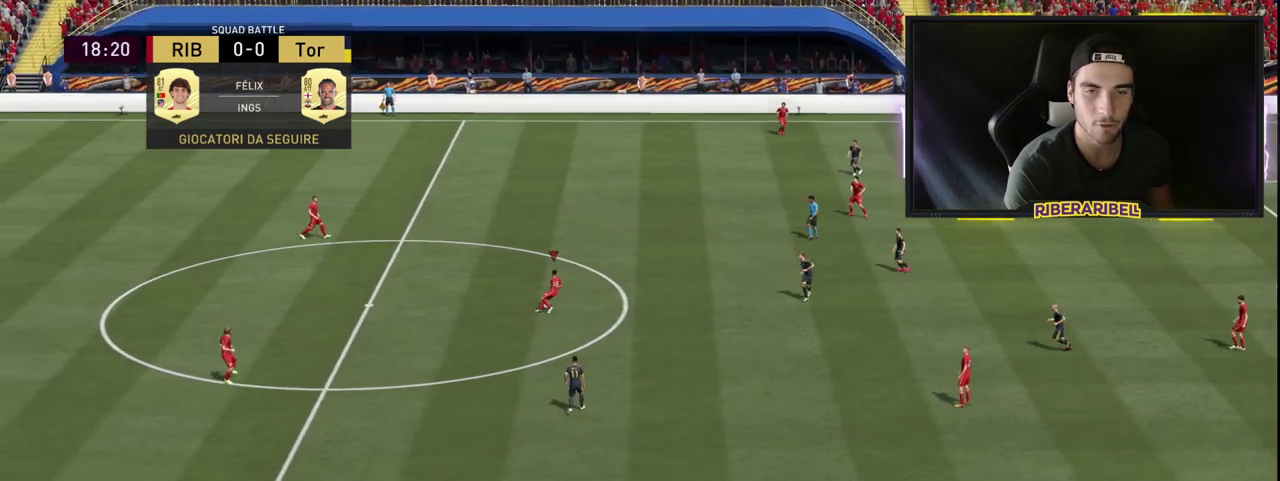
{"buttons": [], "left_stick": "center", "right_stick": "center", "events": [[33, "left_stick", "down-right"], [367, "left_stick", "center"]]}
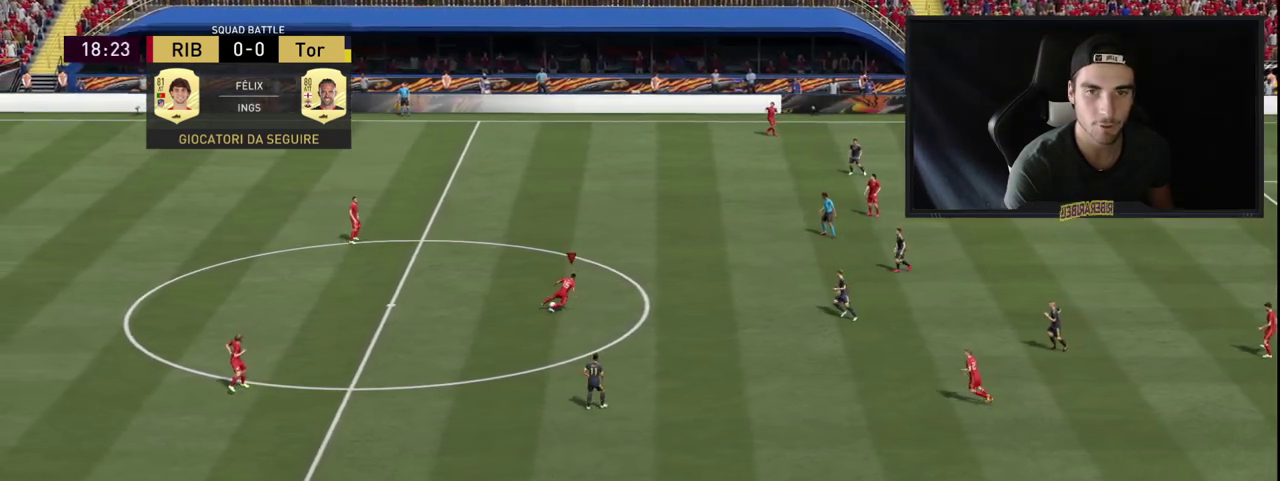
{"buttons": [], "left_stick": "center", "right_stick": "center", "events": [[133, "left_stick", "right"], [150, "R3", "down"], [267, "R3", "up"], [283, "left_stick", "center"]]}
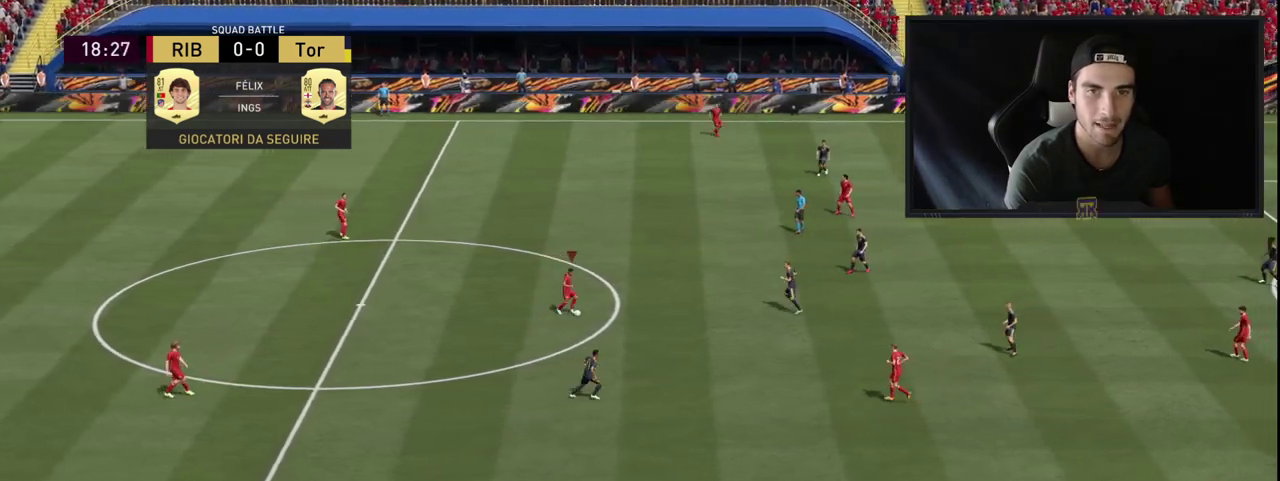
{"buttons": [], "left_stick": "down-left", "right_stick": "center", "events": [[450, "left_stick", "down-left"]]}
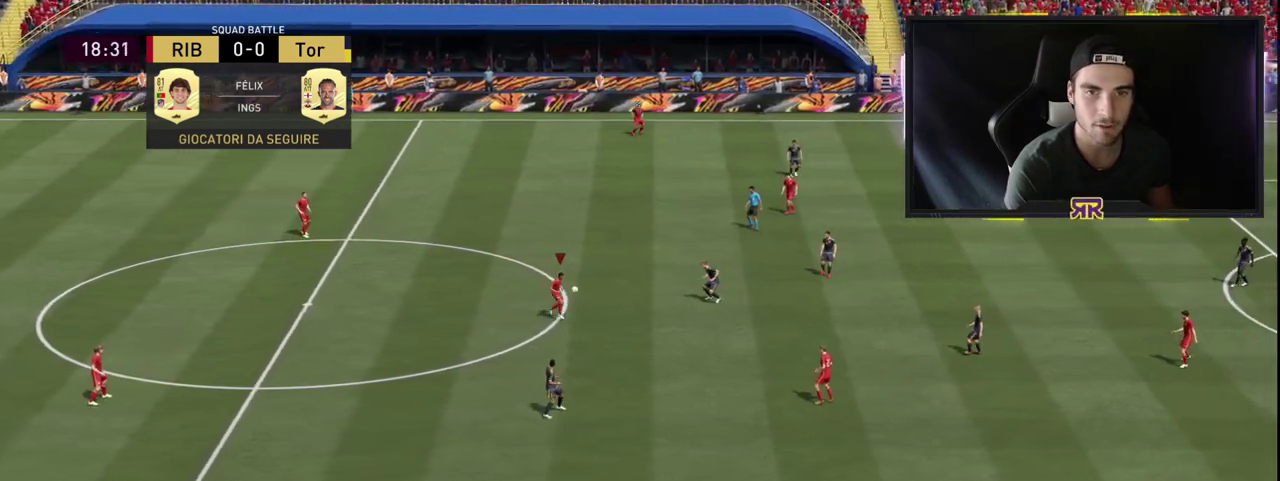
{"buttons": [], "left_stick": "left", "right_stick": "center", "events": [[50, "left_stick", "left"]]}
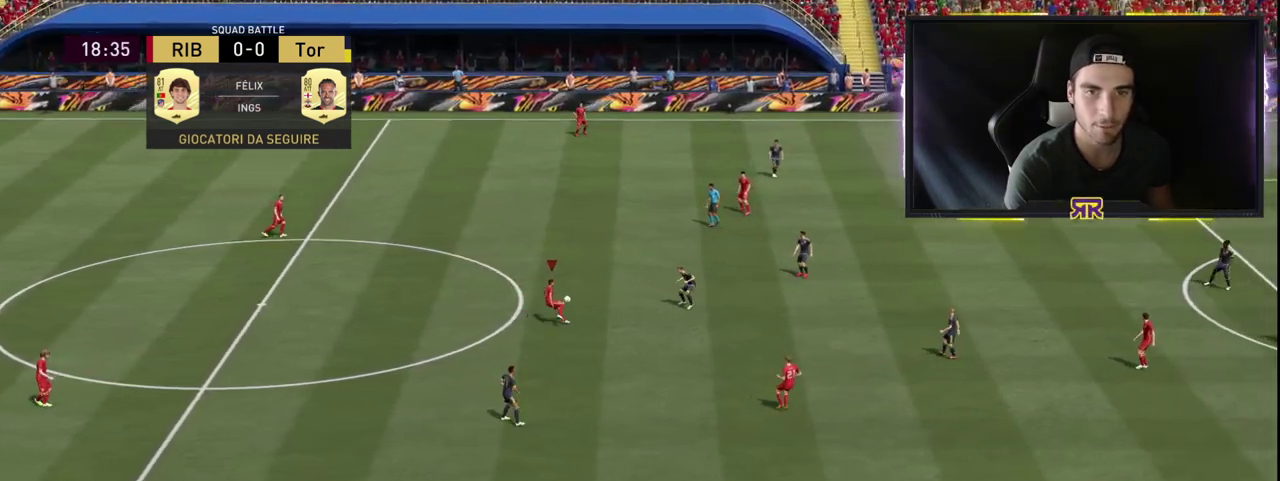
{"buttons": ["R1"], "left_stick": "left", "right_stick": "center", "events": [[100, "R1", "down"]]}
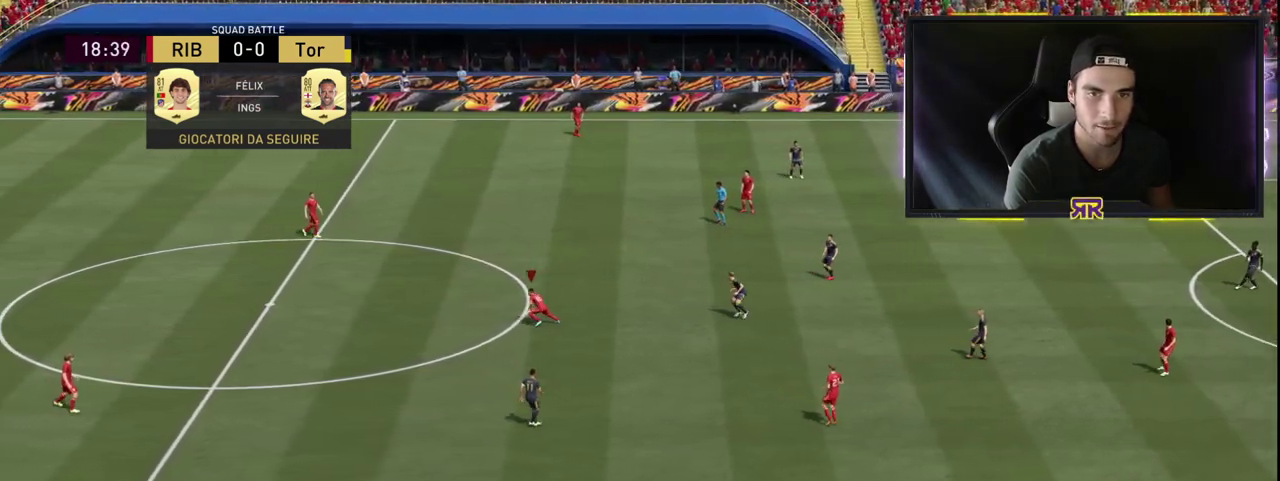
{"buttons": [], "left_stick": "center", "right_stick": "center", "events": [[150, "R1", "up"], [200, "left_stick", "center"]]}
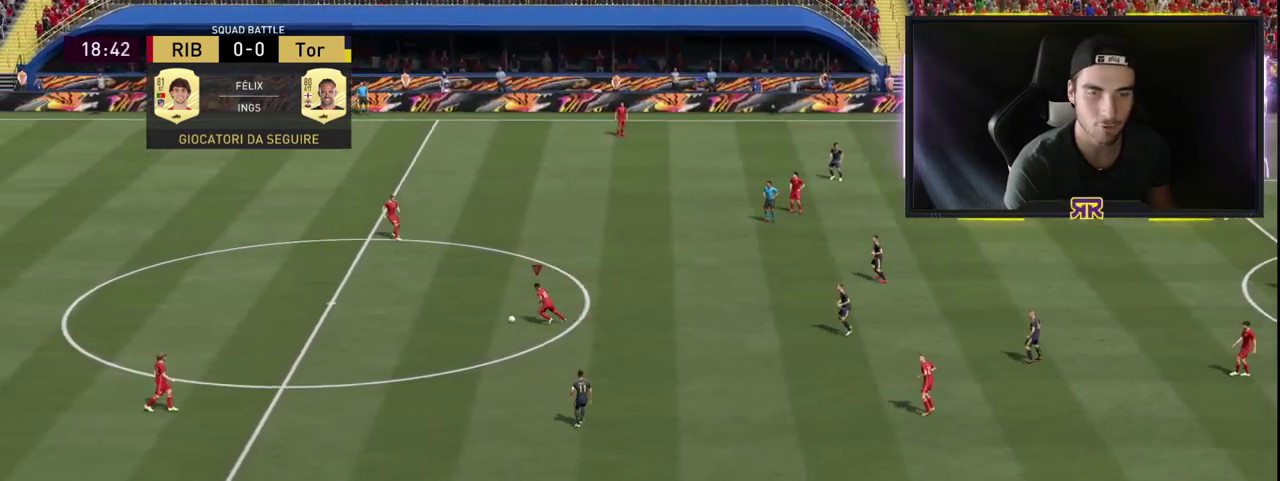
{"buttons": [], "left_stick": "right", "right_stick": "center", "events": [[67, "R3", "down"], [100, "L3", "down"], [367, "R3", "up"], [383, "L3", "up"], [500, "left_stick", "right"]]}
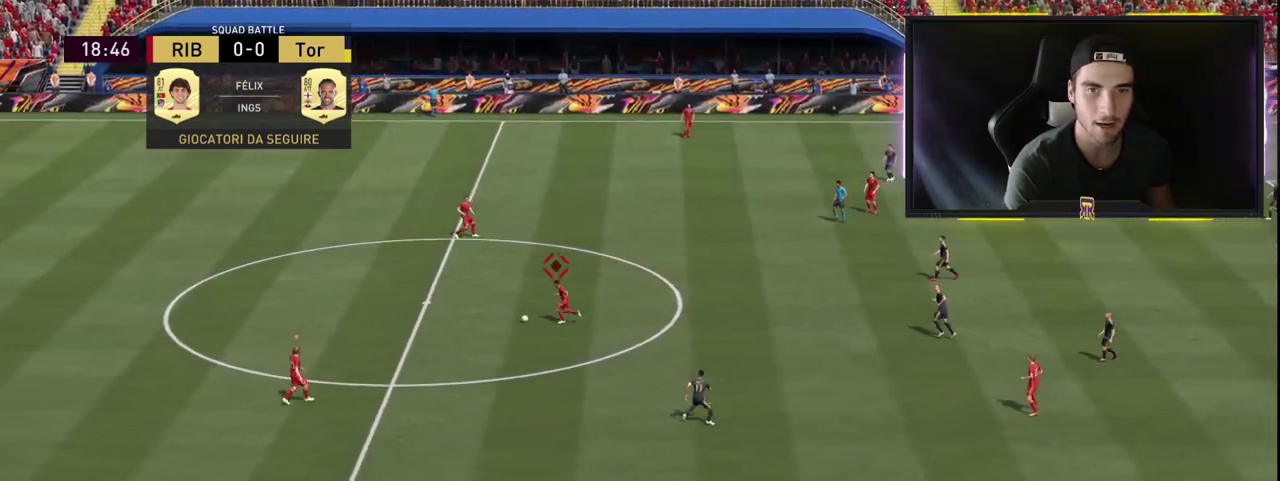
{"buttons": [], "left_stick": "right", "right_stick": "center", "events": []}
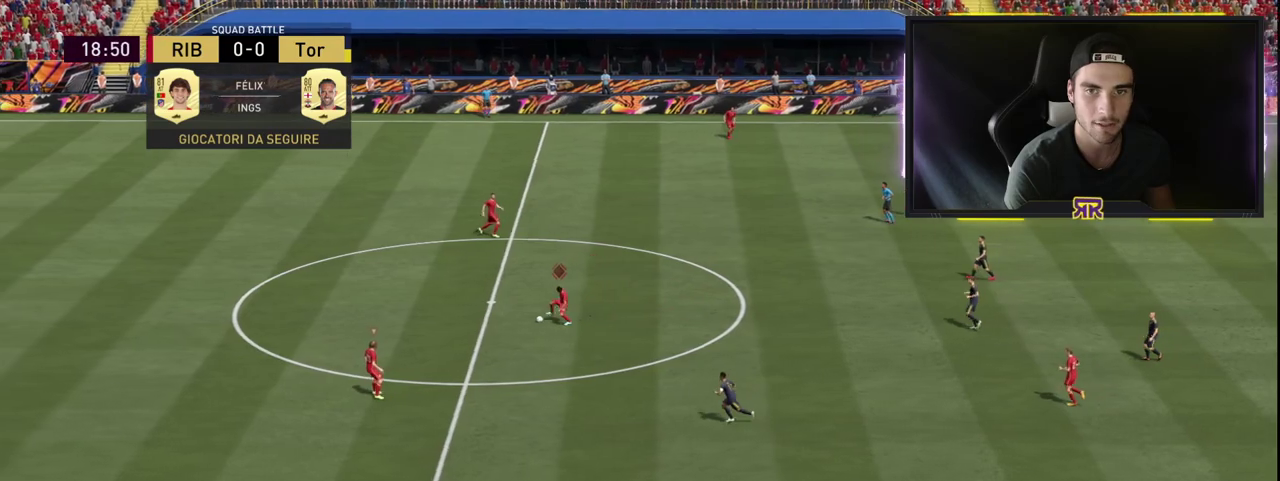
{"buttons": [], "left_stick": "right", "right_stick": "up-right", "events": [[467, "right_stick", "up-right"]]}
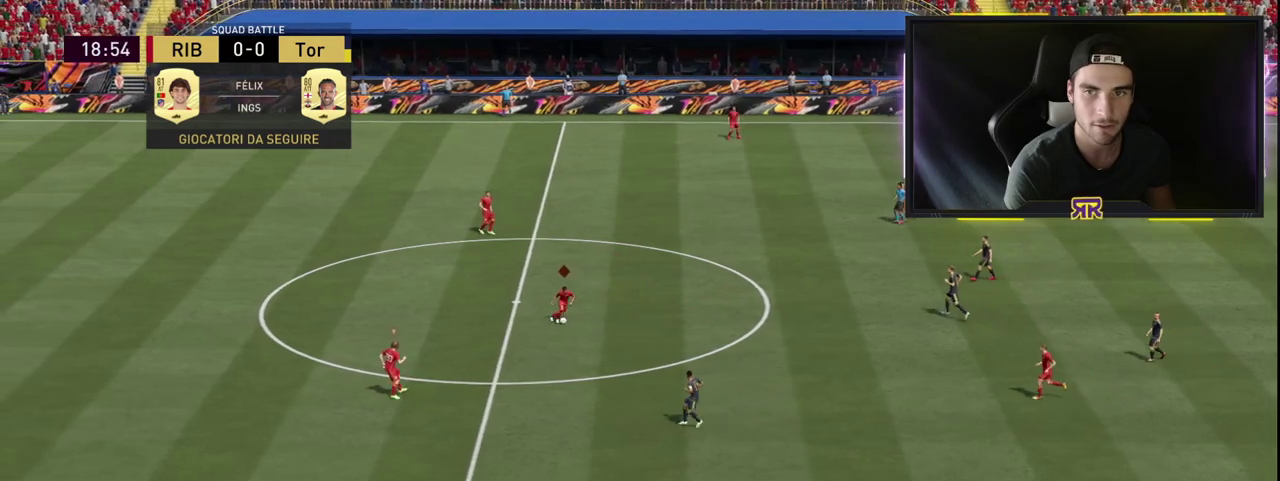
{"buttons": ["R1"], "left_stick": "right", "right_stick": "center", "events": [[83, "right_stick", "center"], [383, "R1", "down"]]}
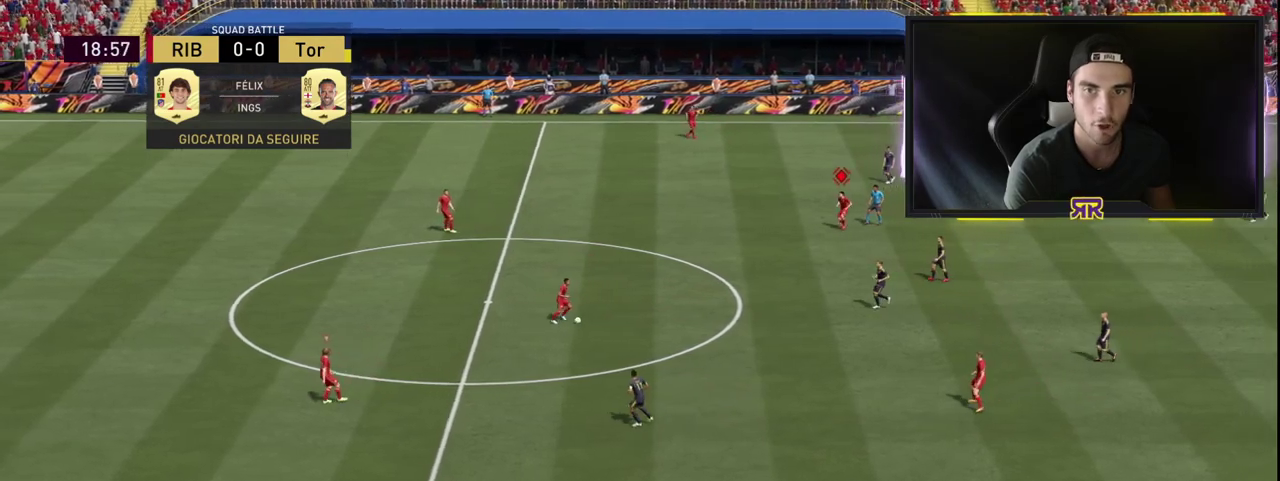
{"buttons": ["R1"], "left_stick": "right", "right_stick": "center", "events": []}